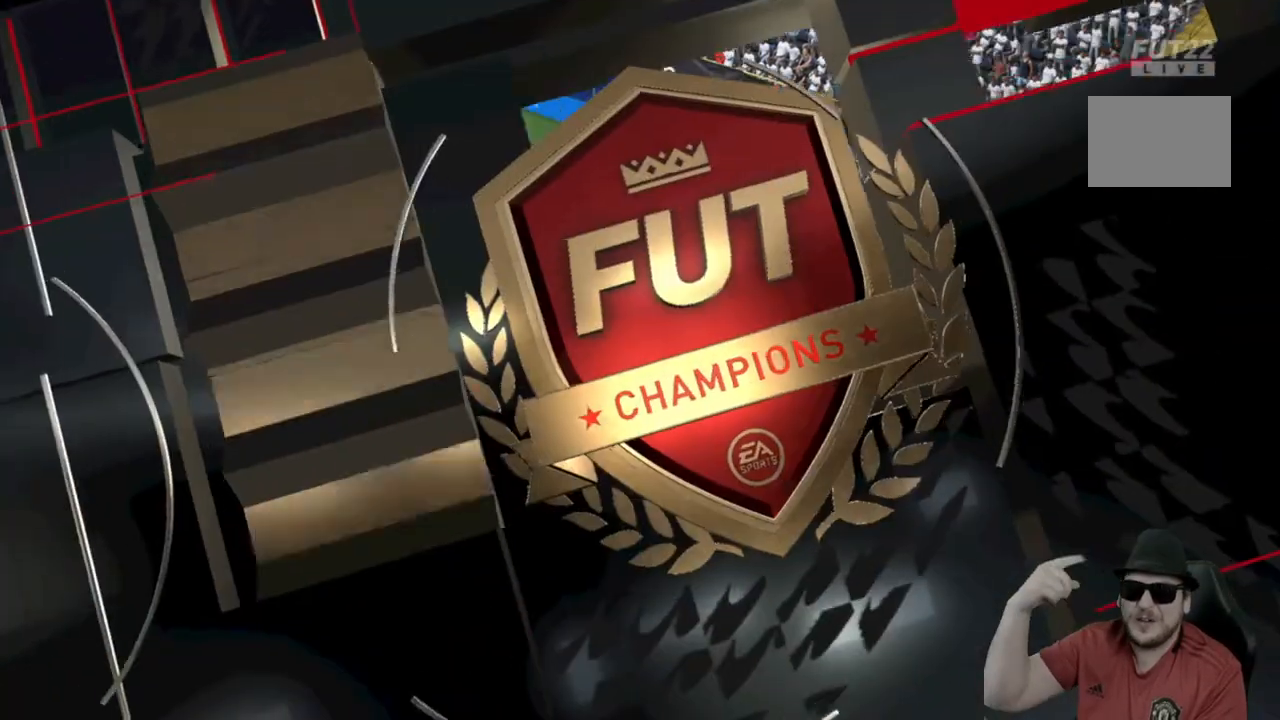
Gameplay with a controller (Xbox layout); each line is a JSON object with the inputs held at the frame after it. "events" lists button and stick changes between this image and that frame as [ms after this image, input, new state], when the widget could be followed in between. Not read: L3 R2 R3.
{"buttons": [], "left_stick": "center", "right_stick": "center", "events": []}
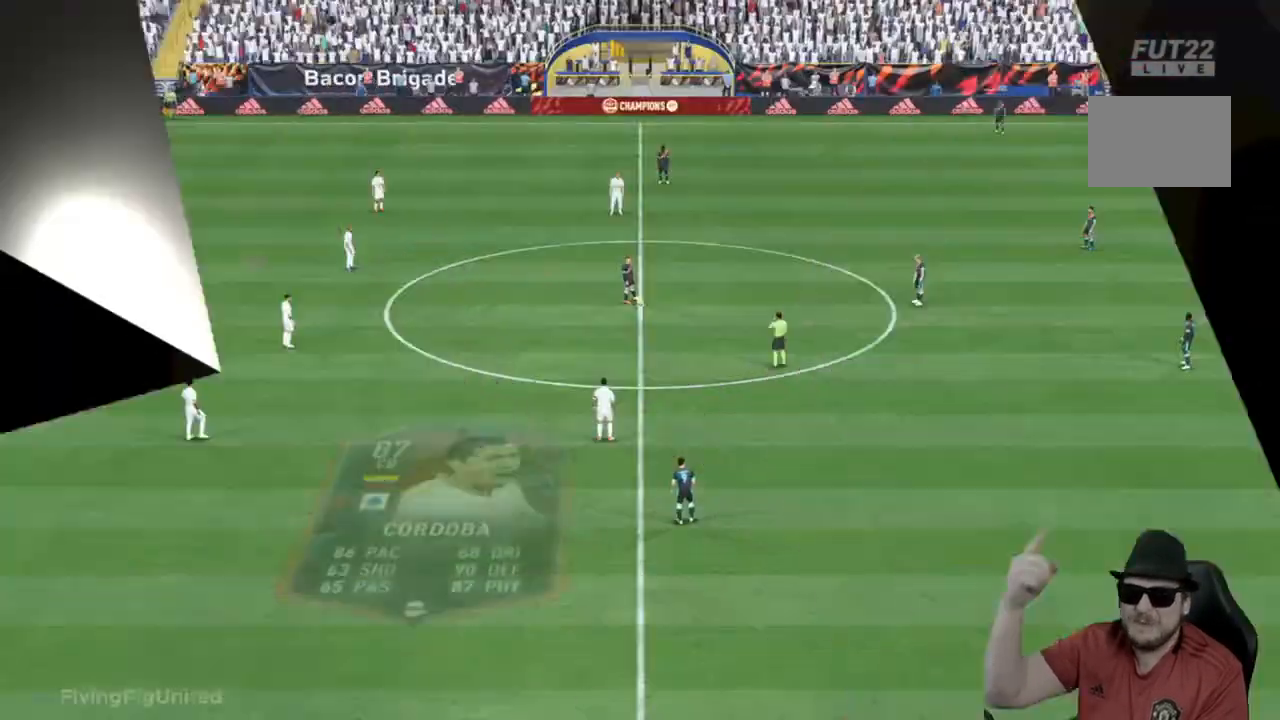
{"buttons": [], "left_stick": "center", "right_stick": "center", "events": []}
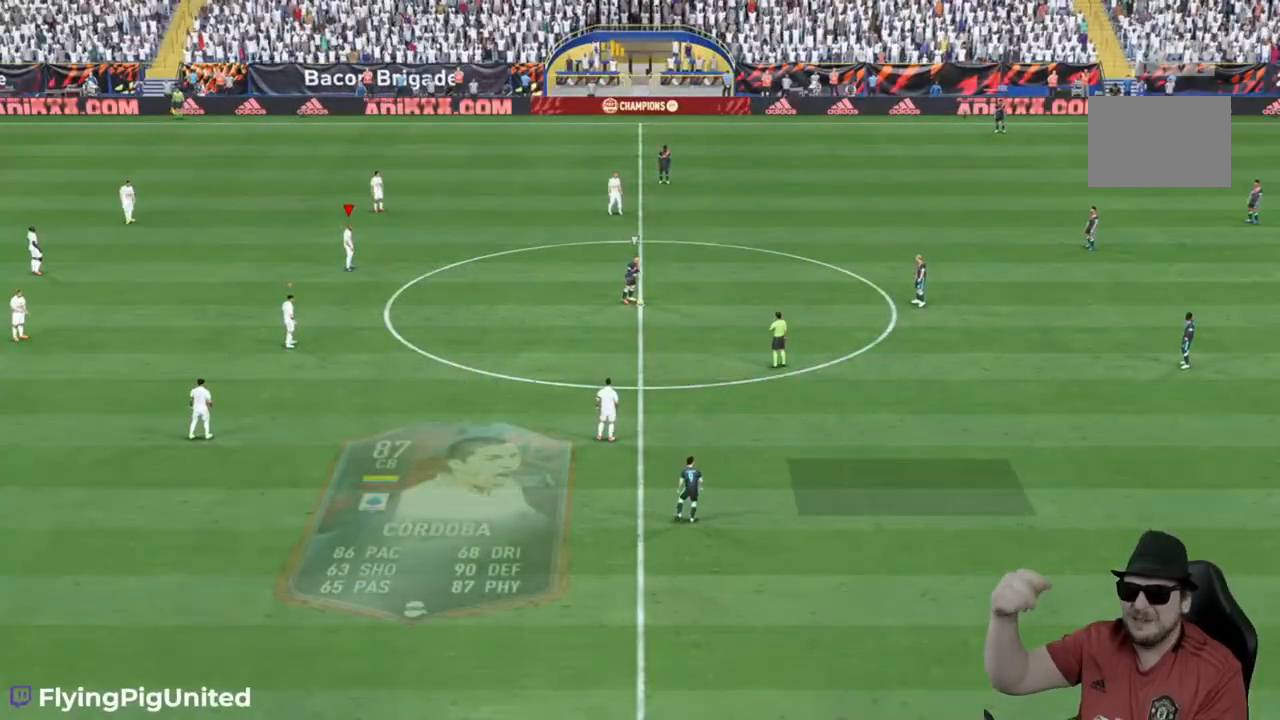
{"buttons": [], "left_stick": "center", "right_stick": "center", "events": []}
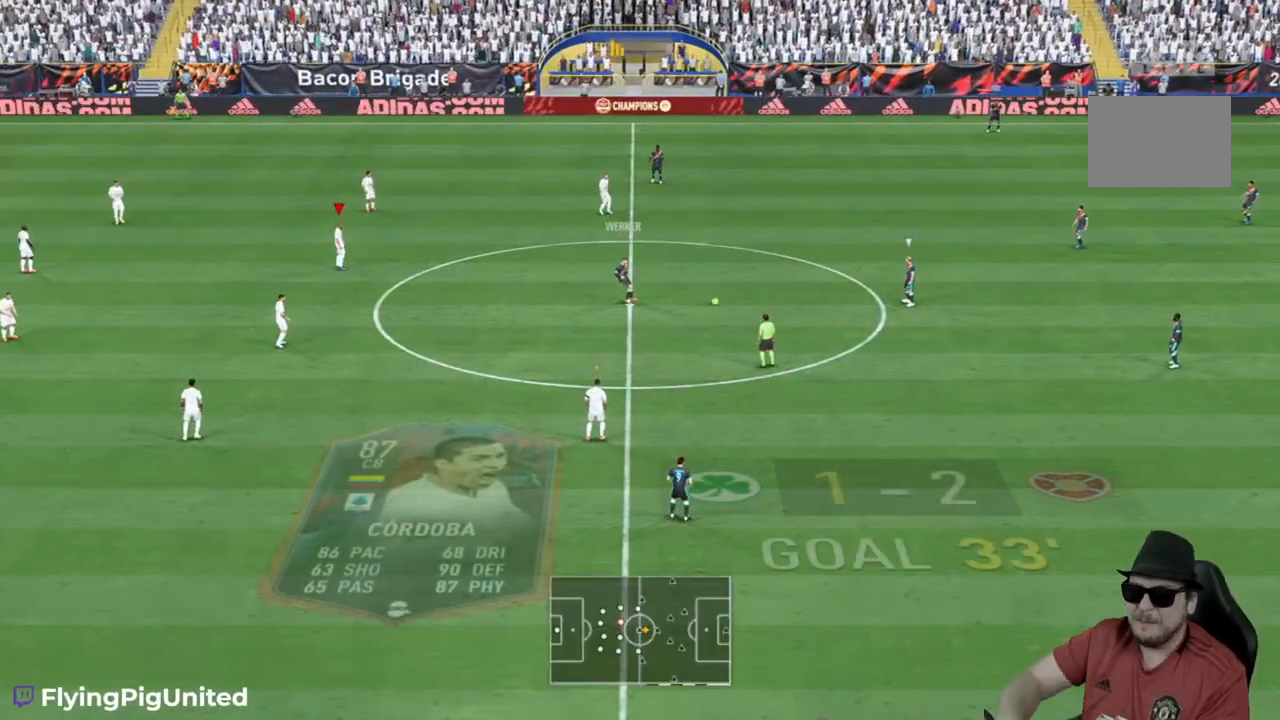
{"buttons": [], "left_stick": "up-right", "right_stick": "center", "events": [[400, "left_stick", "up"], [467, "left_stick", "up-right"]]}
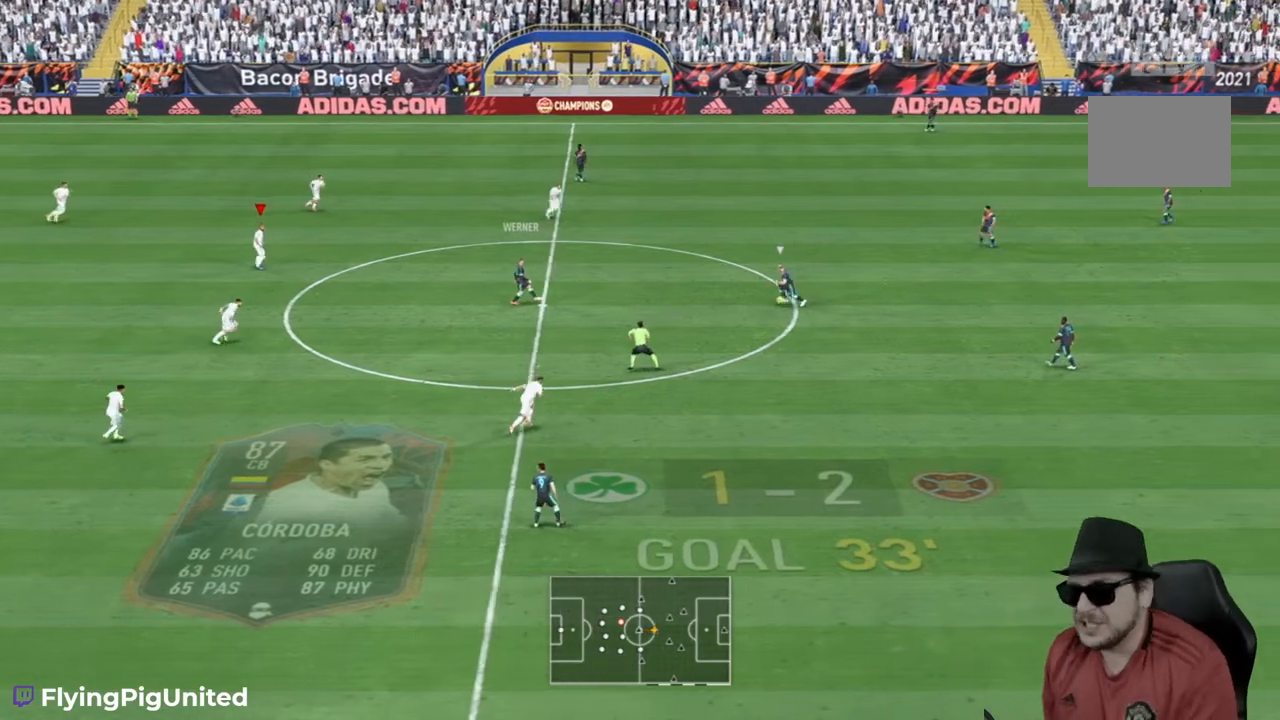
{"buttons": [], "left_stick": "up-right", "right_stick": "center"}
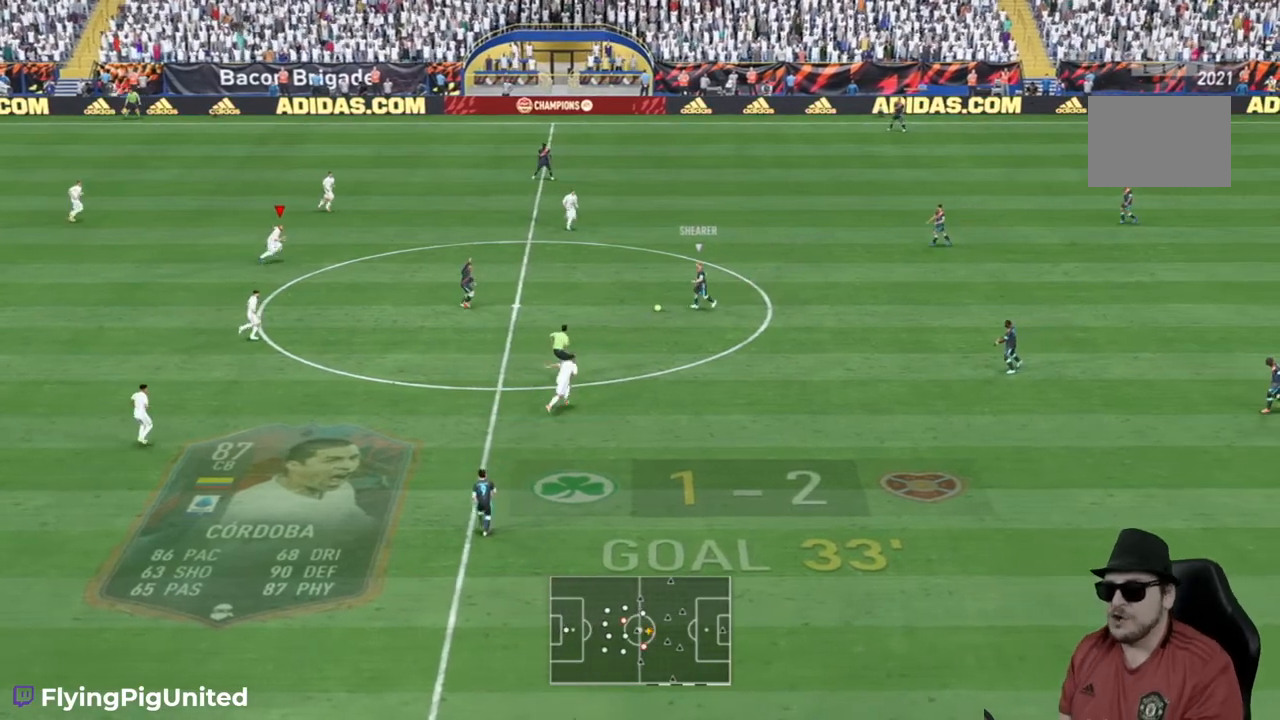
{"buttons": [], "left_stick": "up-right", "right_stick": "center"}
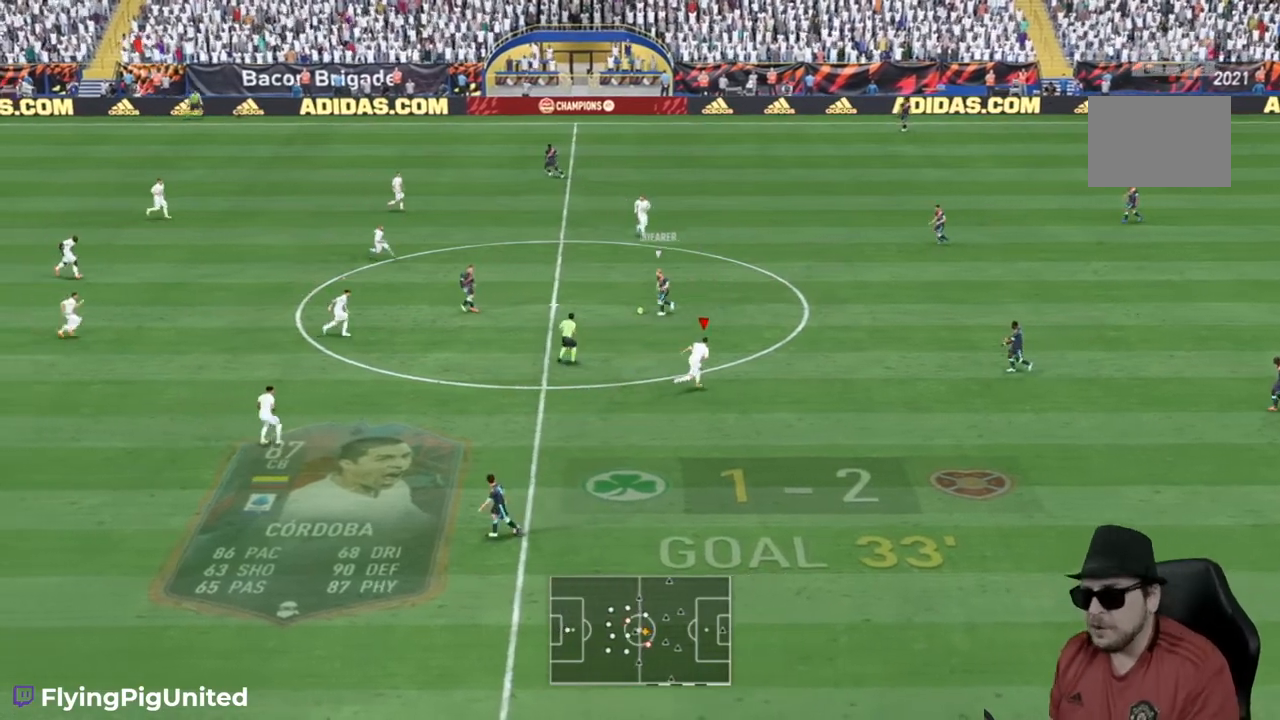
{"buttons": [], "left_stick": "up-right", "right_stick": "center", "events": []}
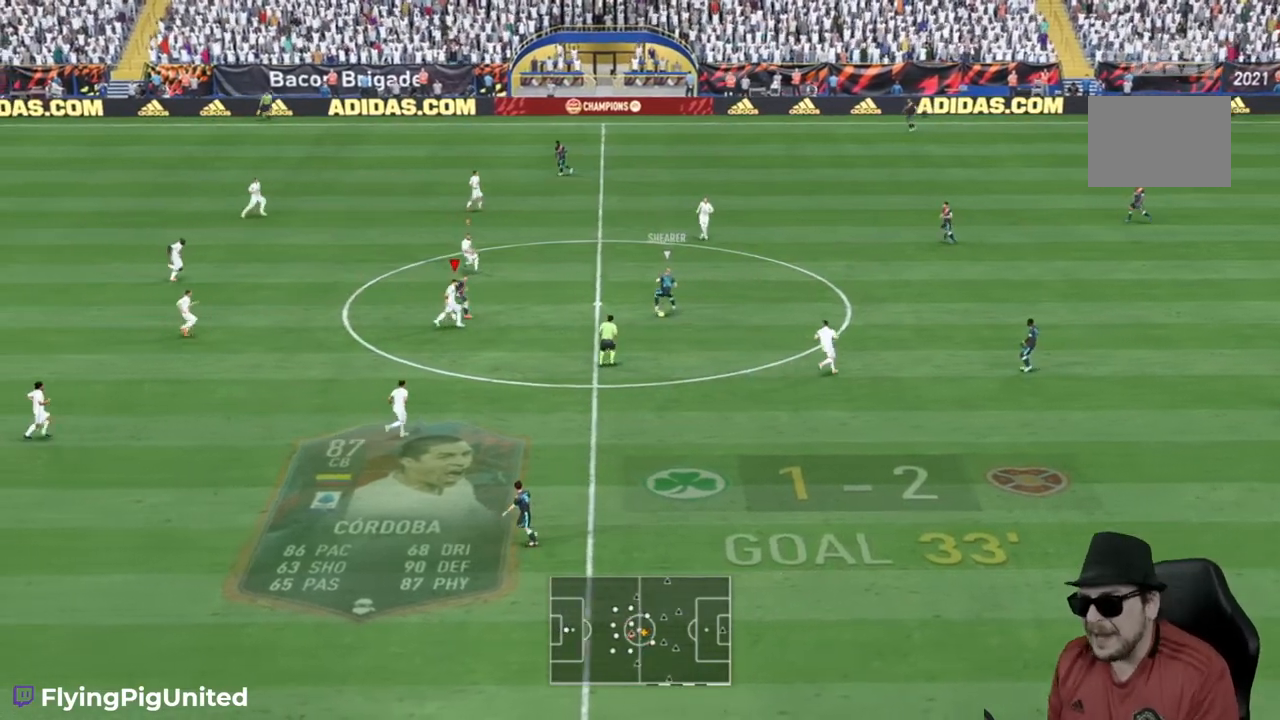
{"buttons": [], "left_stick": "down-right", "right_stick": "center", "events": [[300, "L2", "down"], [317, "left_stick", "right"], [417, "left_stick", "down-right"], [450, "L2", "up"]]}
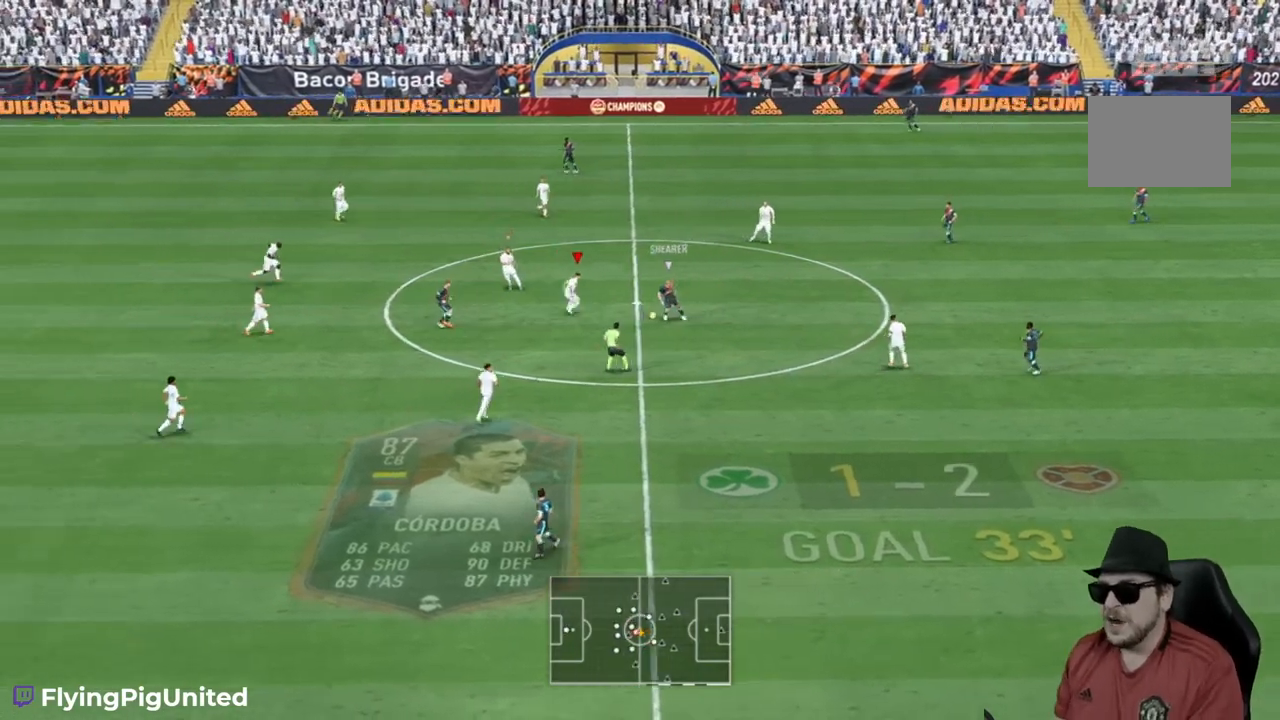
{"buttons": [], "left_stick": "down-right", "right_stick": "center", "events": [[250, "L2", "down"], [383, "L2", "up"]]}
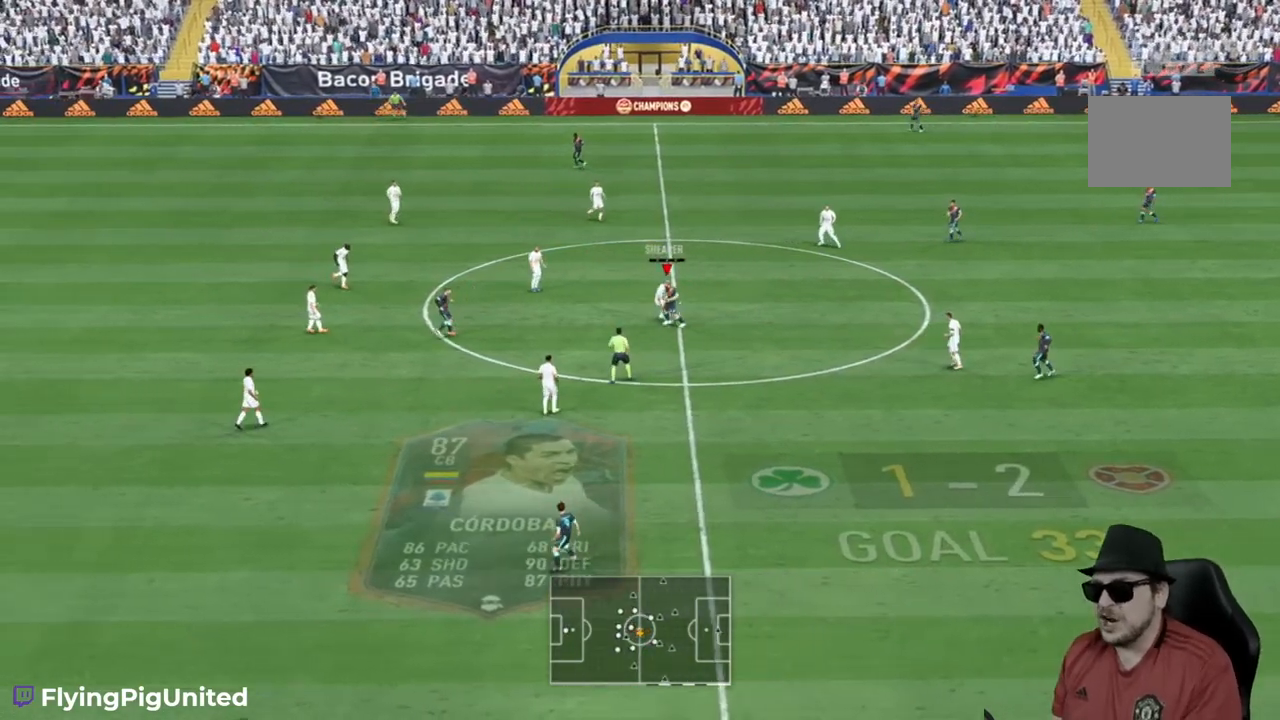
{"buttons": [], "left_stick": "right", "right_stick": "center", "events": [[217, "left_stick", "right"]]}
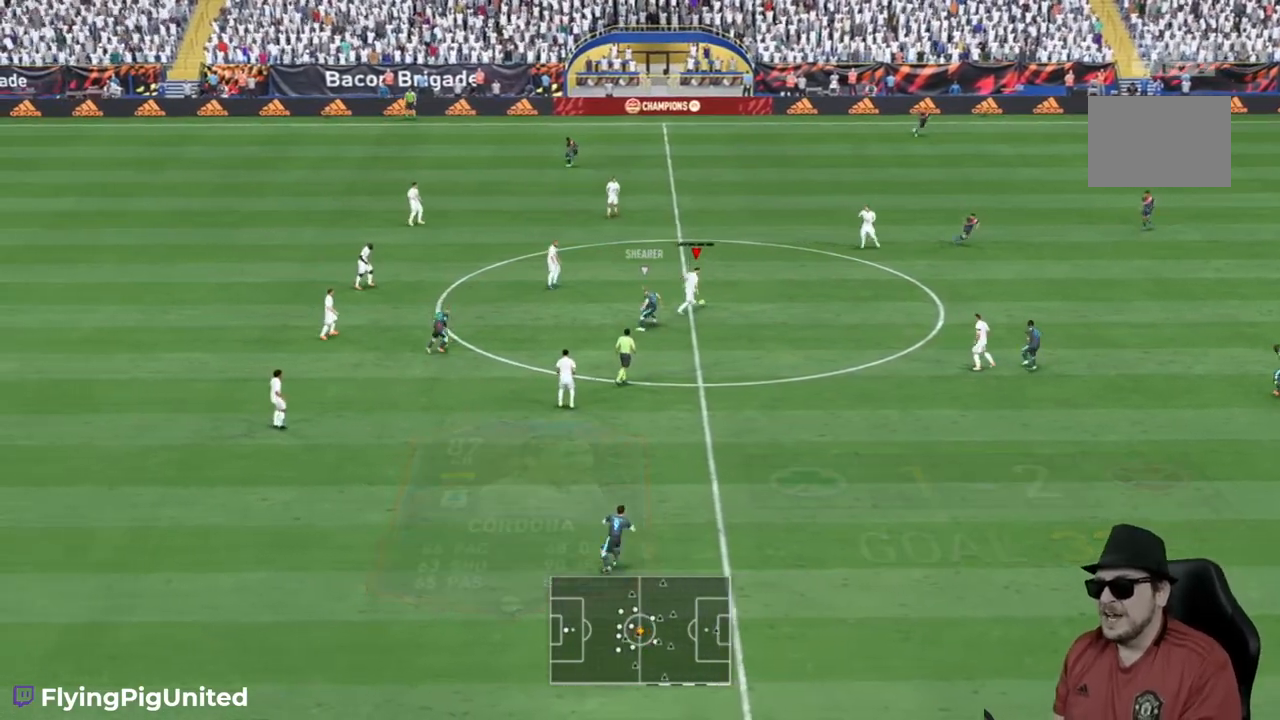
{"buttons": [], "left_stick": "right", "right_stick": "center", "events": []}
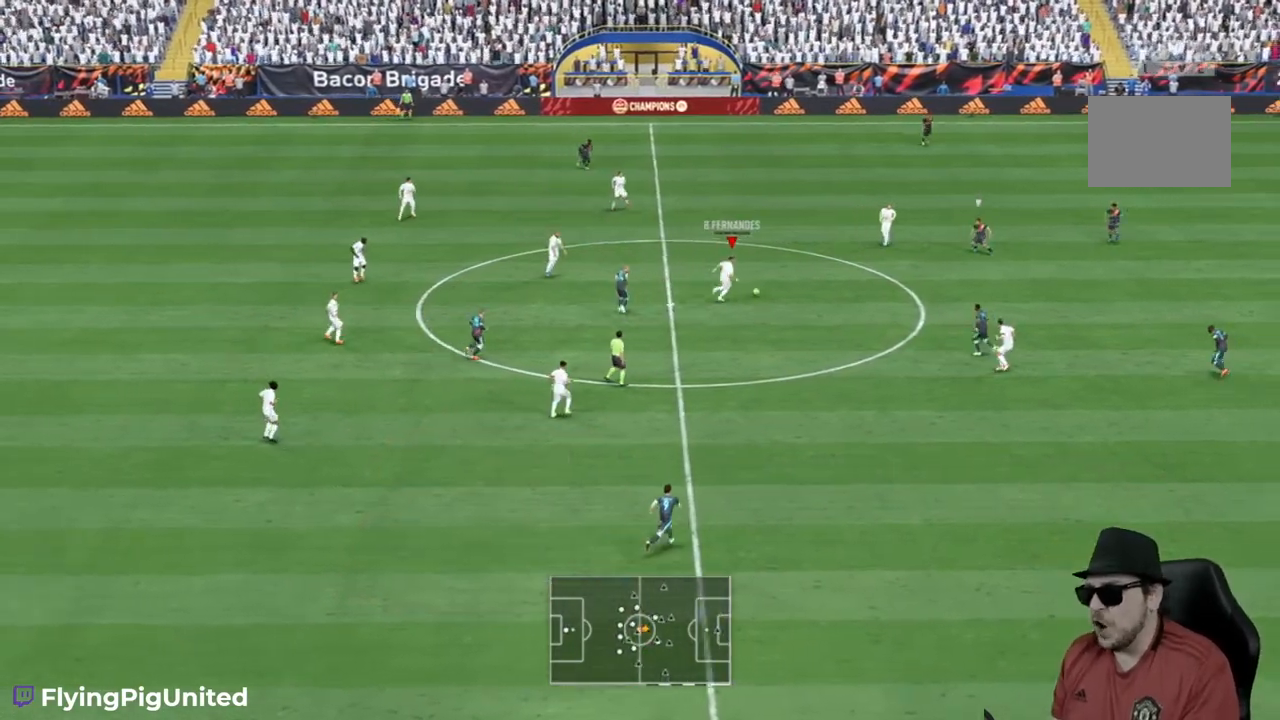
{"buttons": [], "left_stick": "down-right", "right_stick": "center", "events": [[200, "left_stick", "down-right"]]}
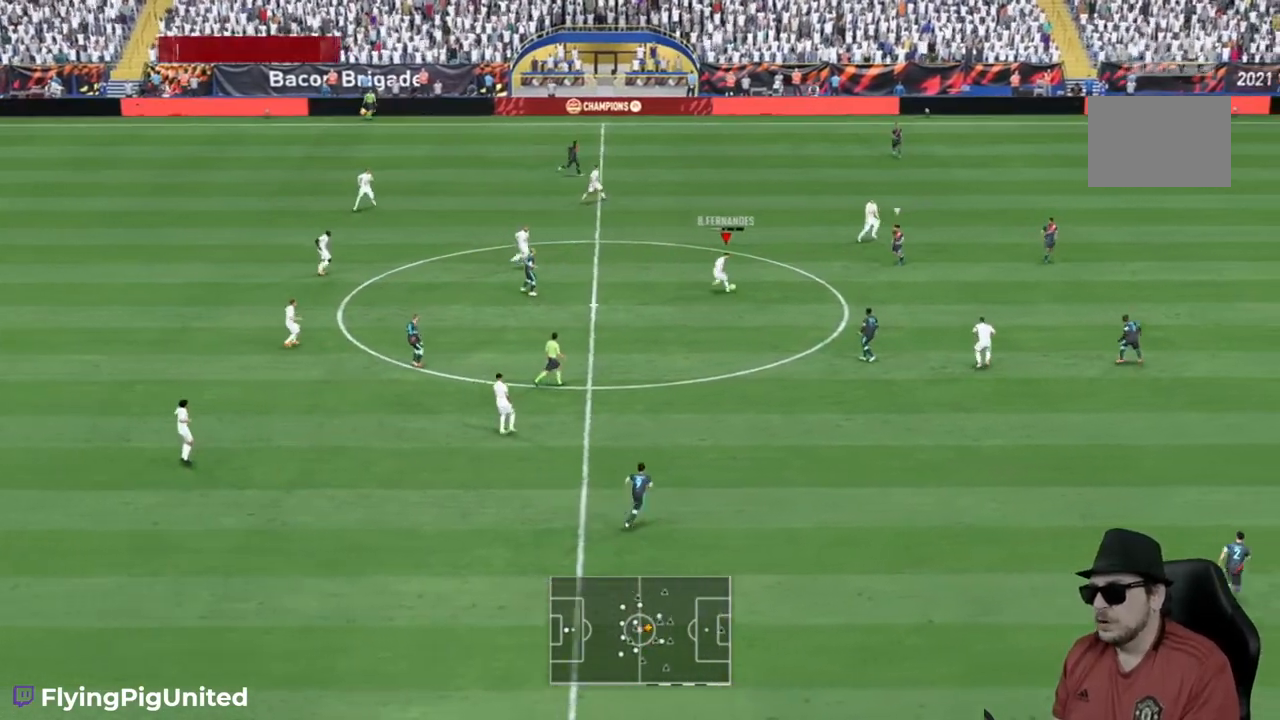
{"buttons": [], "left_stick": "right", "right_stick": "center"}
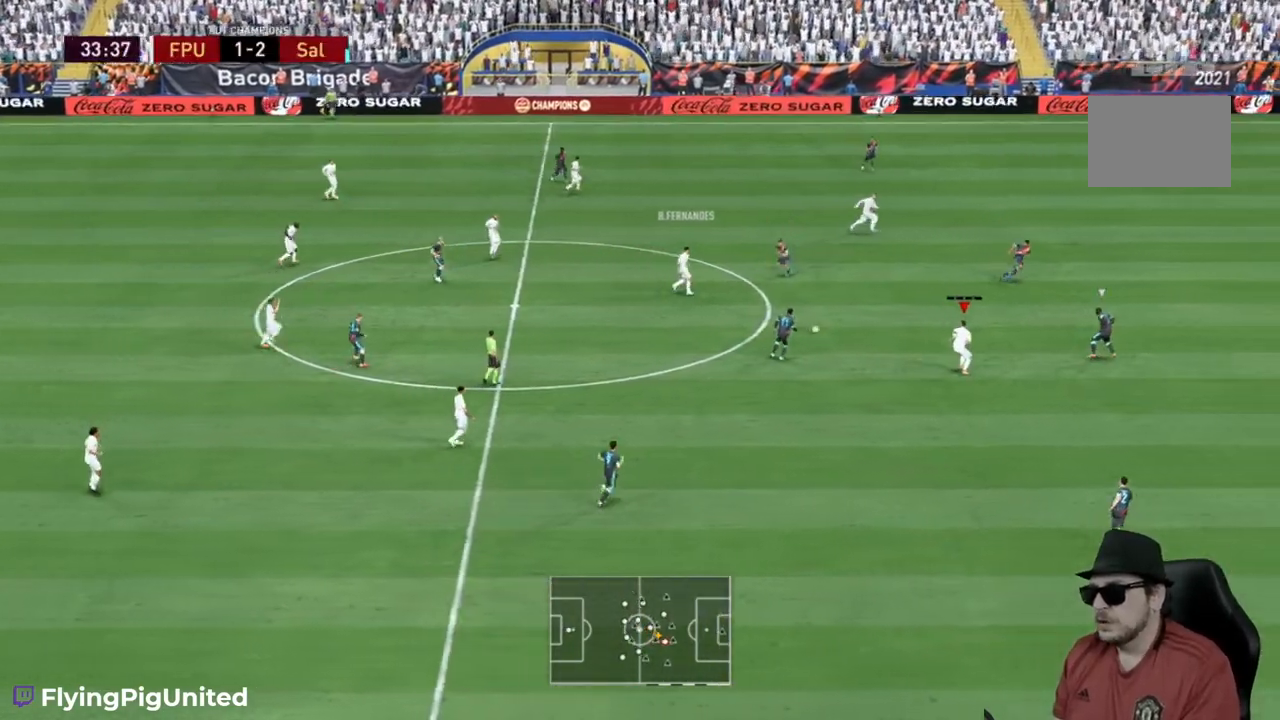
{"buttons": [], "left_stick": "up", "right_stick": "center", "events": [[100, "left_stick", "up-right"], [200, "left_stick", "up"], [267, "A", "down"], [367, "A", "up"]]}
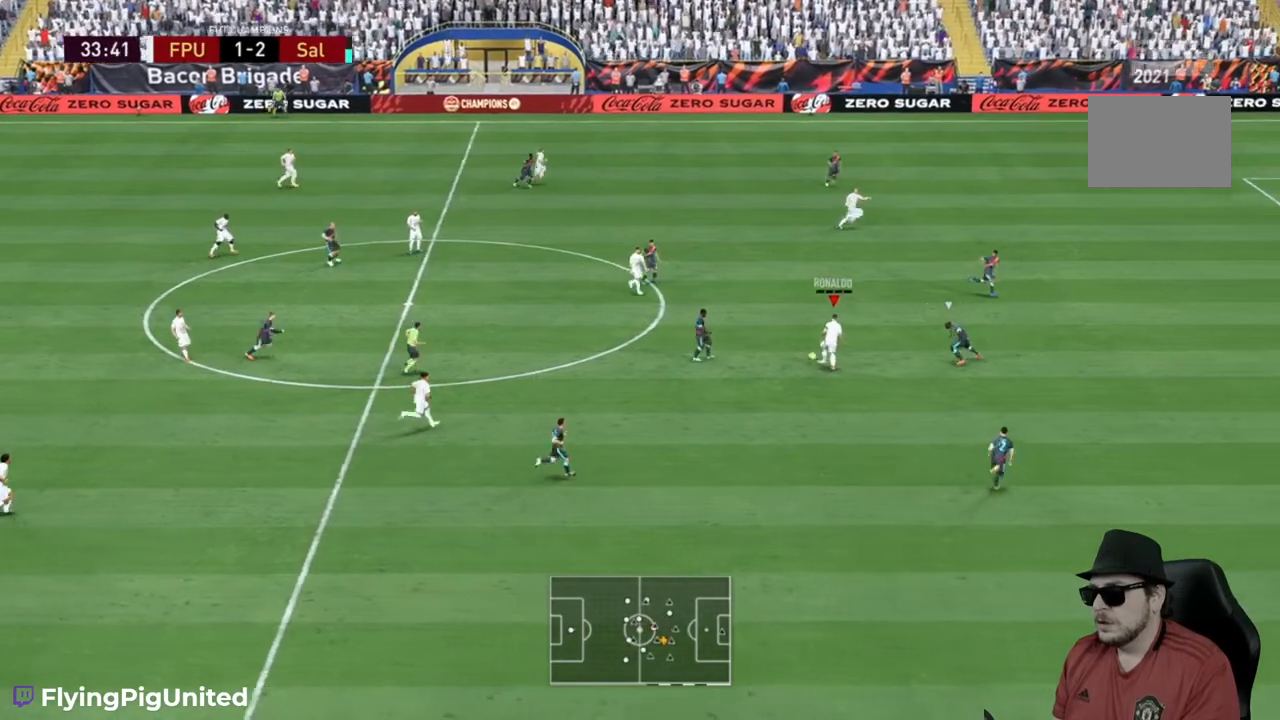
{"buttons": [], "left_stick": "right", "right_stick": "center", "events": [[150, "left_stick", "up-right"], [283, "left_stick", "right"]]}
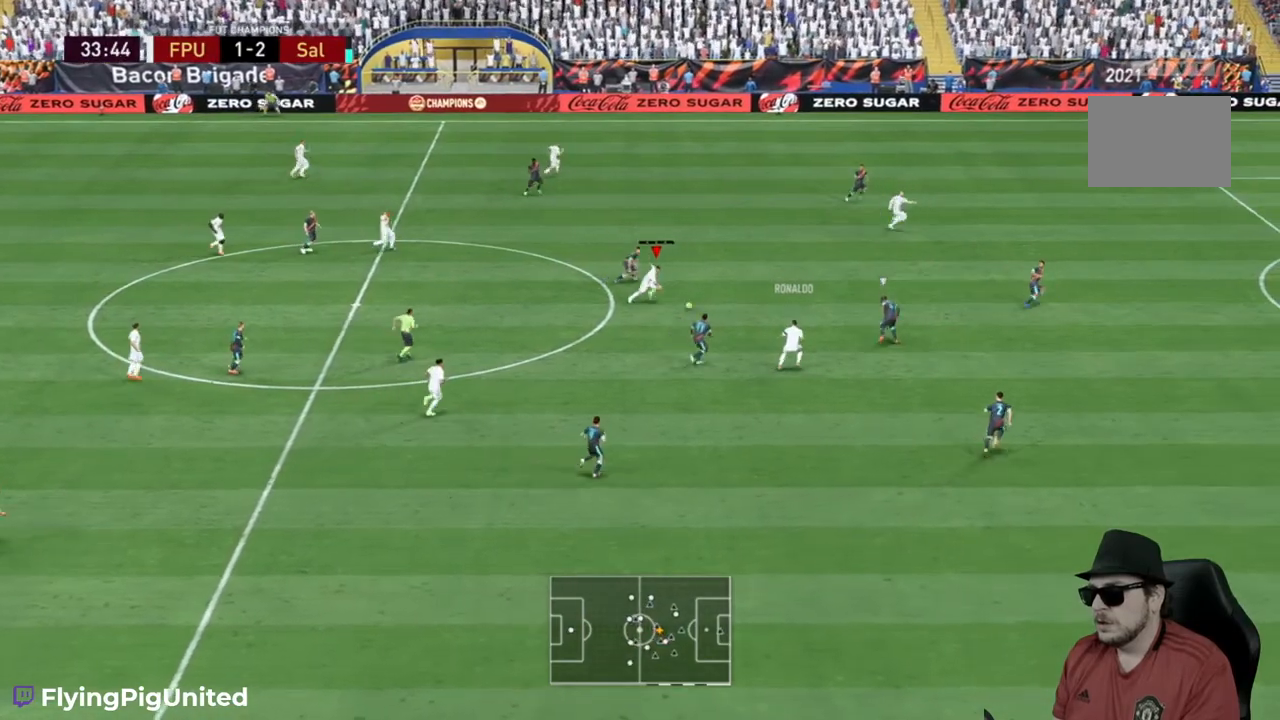
{"buttons": [], "left_stick": "up-right", "right_stick": "center", "events": [[50, "left_stick", "up-right"]]}
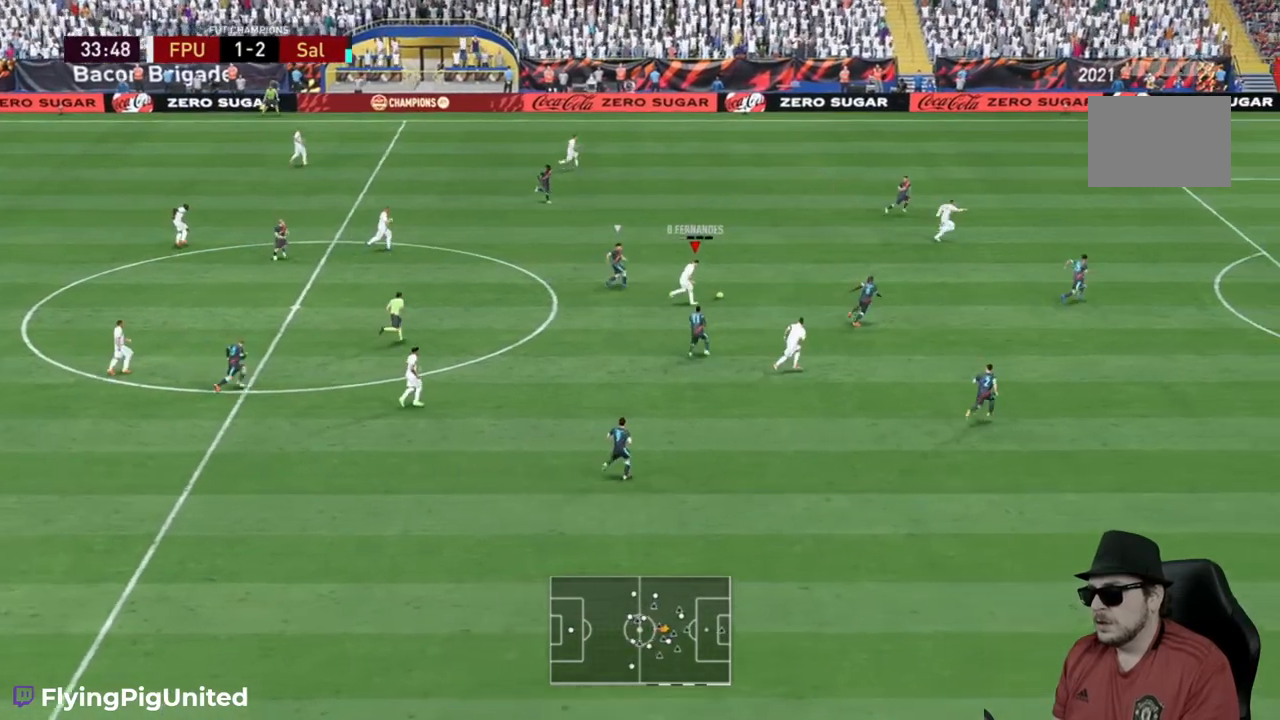
{"buttons": [], "left_stick": "up-right", "right_stick": "center", "events": []}
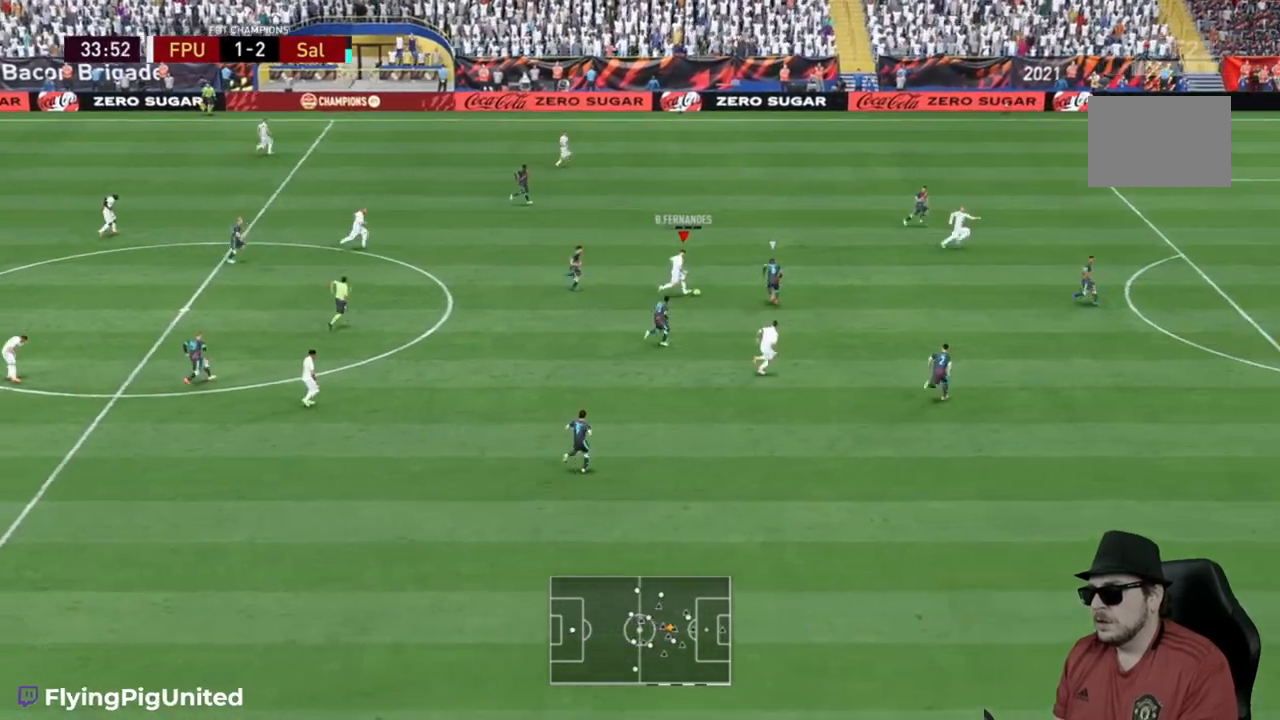
{"buttons": [], "left_stick": "right", "right_stick": "center", "events": [[467, "left_stick", "right"]]}
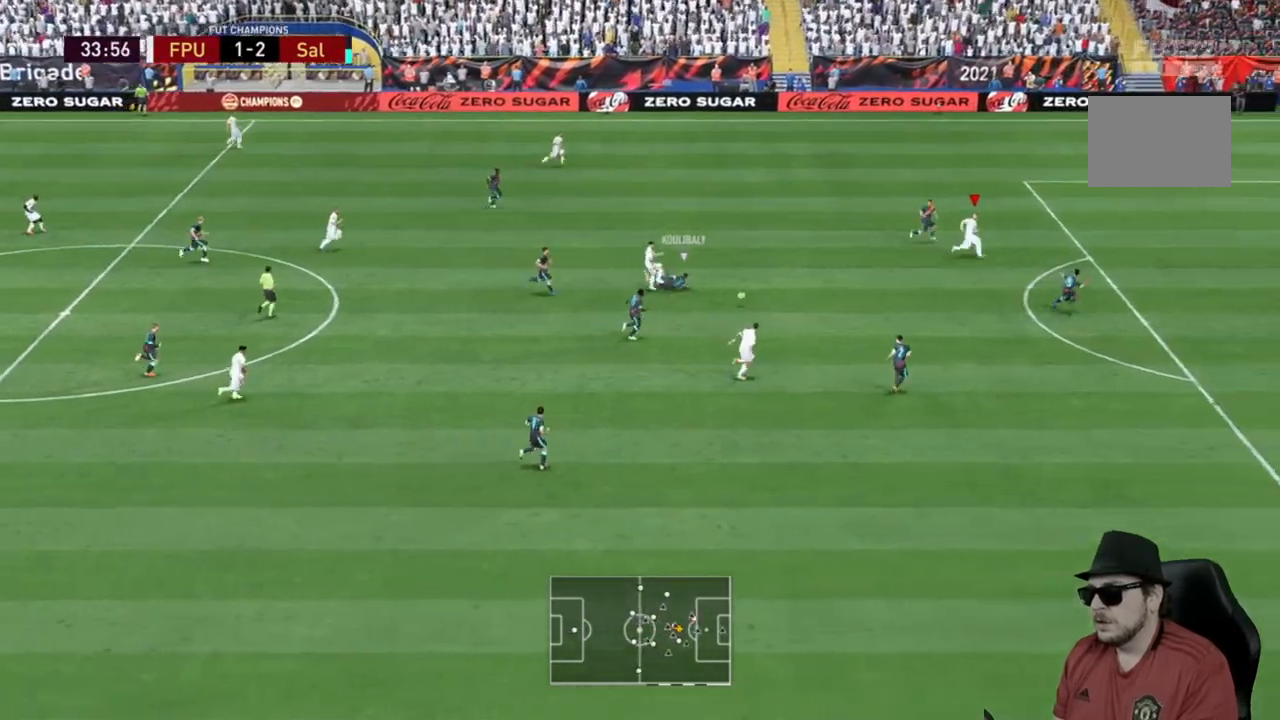
{"buttons": [], "left_stick": "up-right", "right_stick": "center", "events": [[367, "left_stick", "up-right"]]}
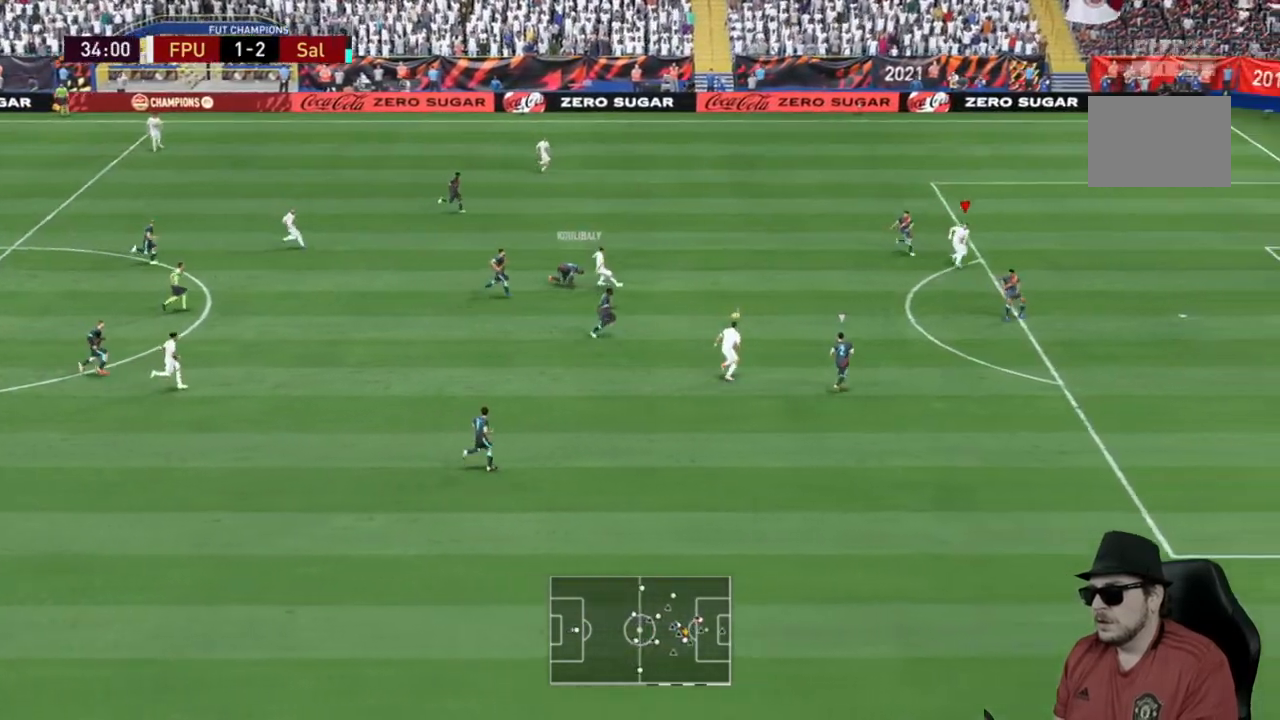
{"buttons": [], "left_stick": "up-right", "right_stick": "center", "events": []}
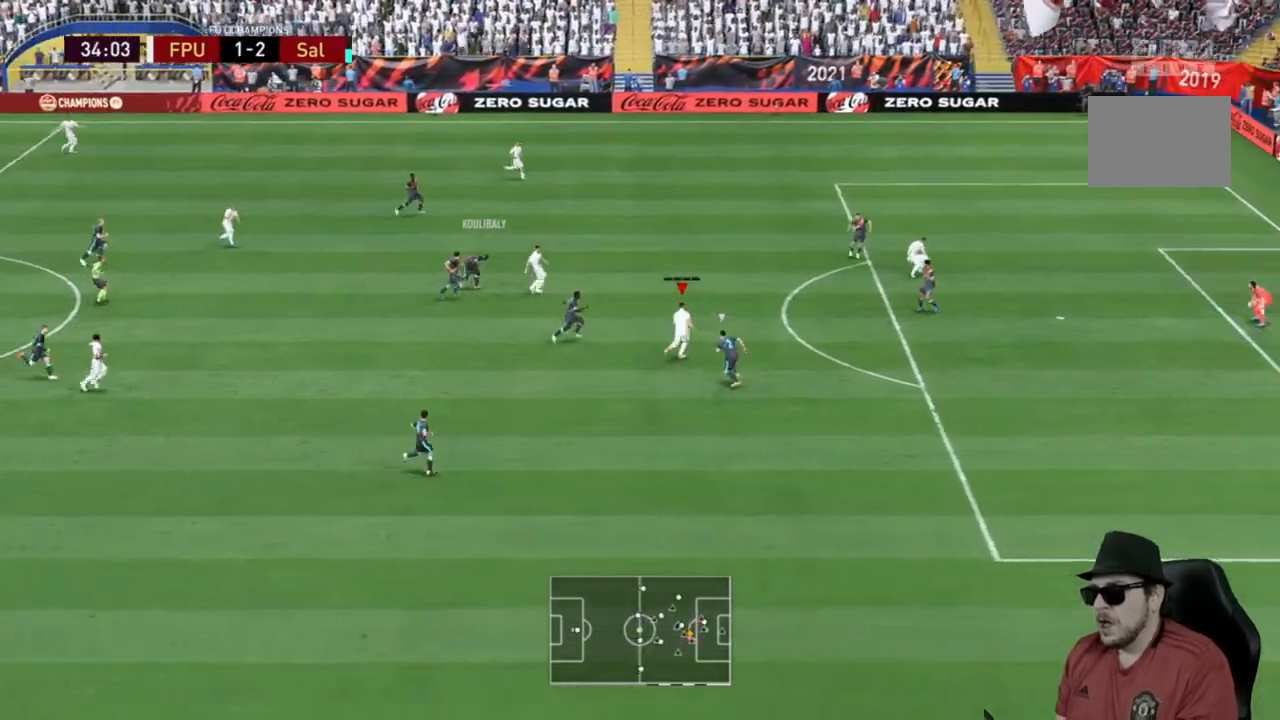
{"buttons": [], "left_stick": "up-right", "right_stick": "center", "events": []}
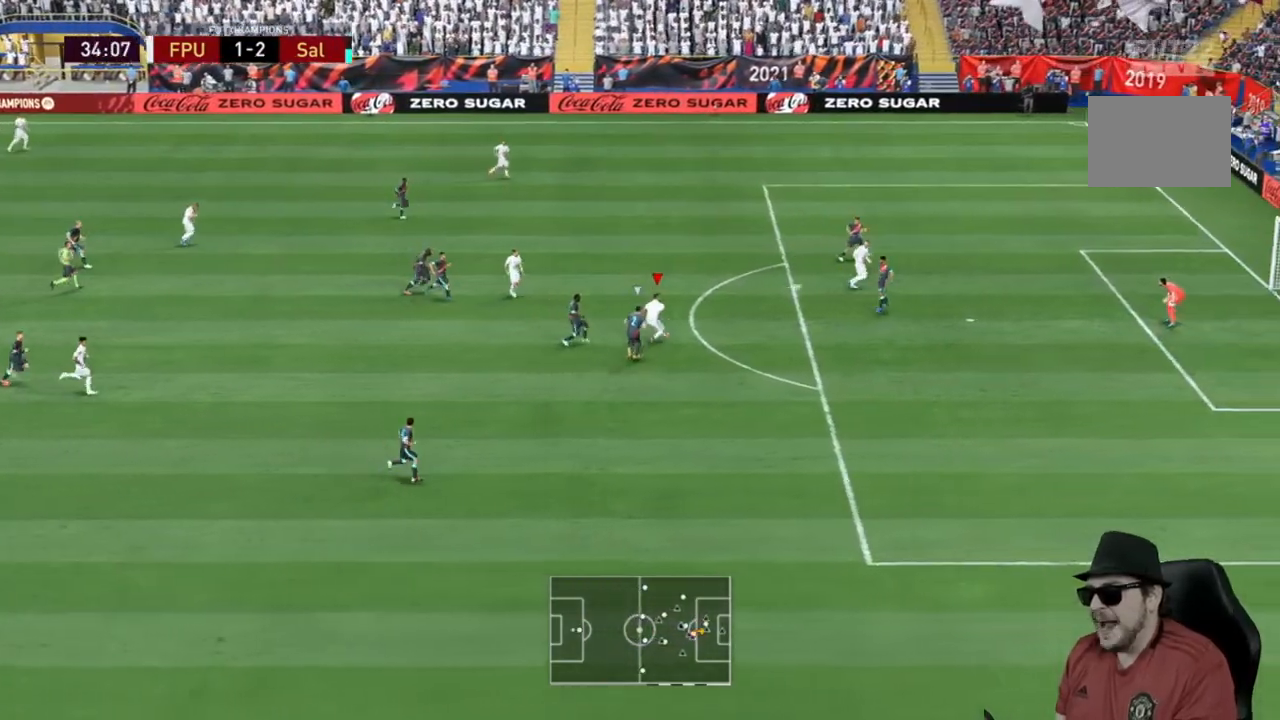
{"buttons": [], "left_stick": "up-right", "right_stick": "center", "events": []}
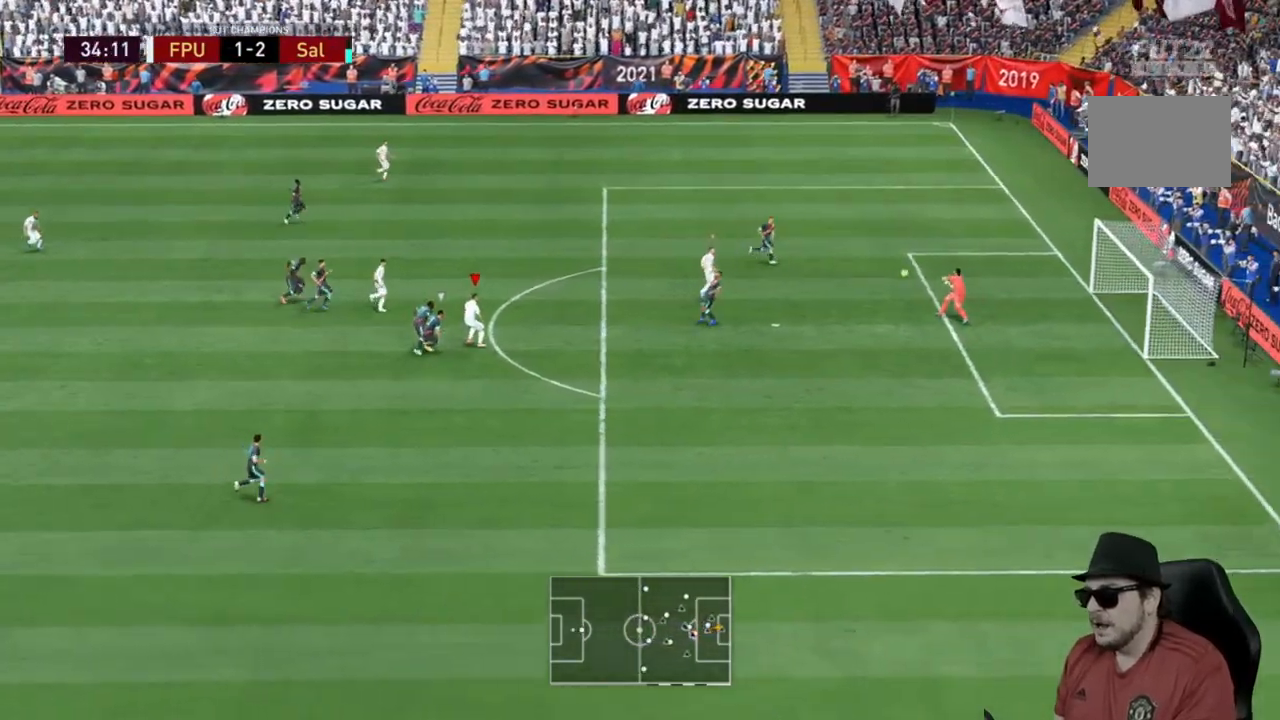
{"buttons": [], "left_stick": "right", "right_stick": "center", "events": [[183, "left_stick", "right"]]}
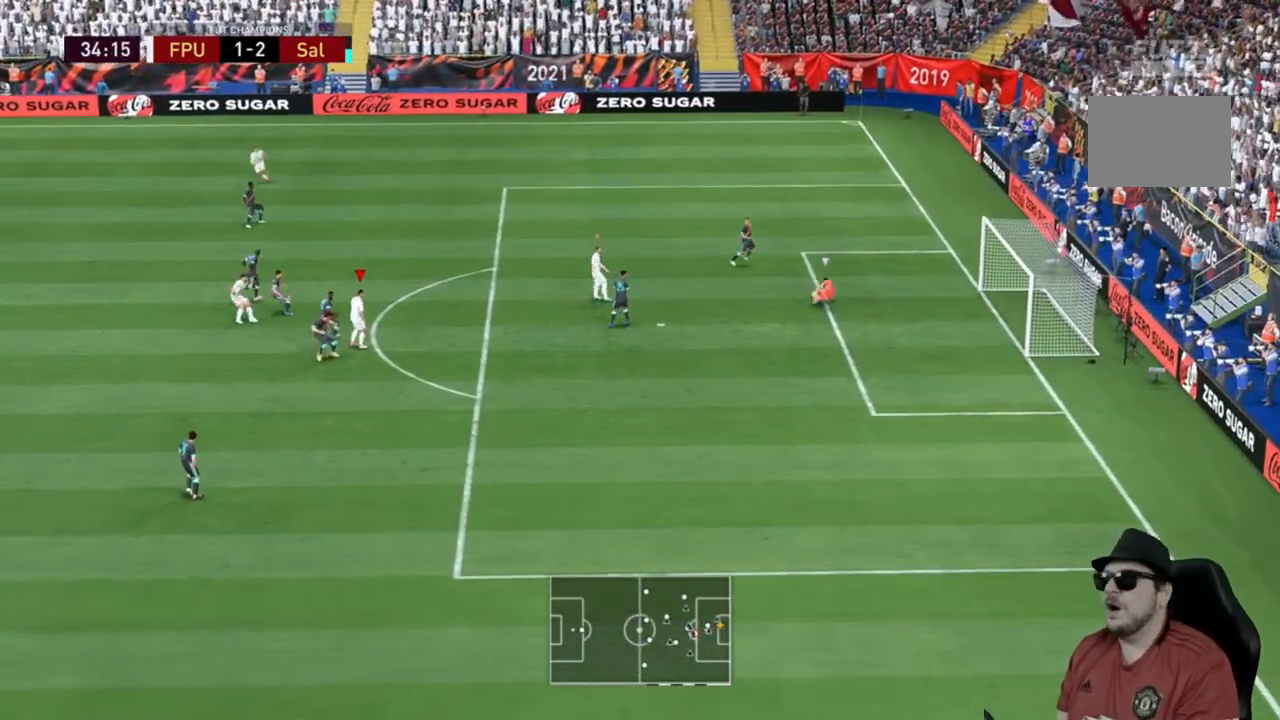
{"buttons": [], "left_stick": "center", "right_stick": "center", "events": [[17, "left_stick", "center"], [333, "B", "down"], [417, "B", "up"]]}
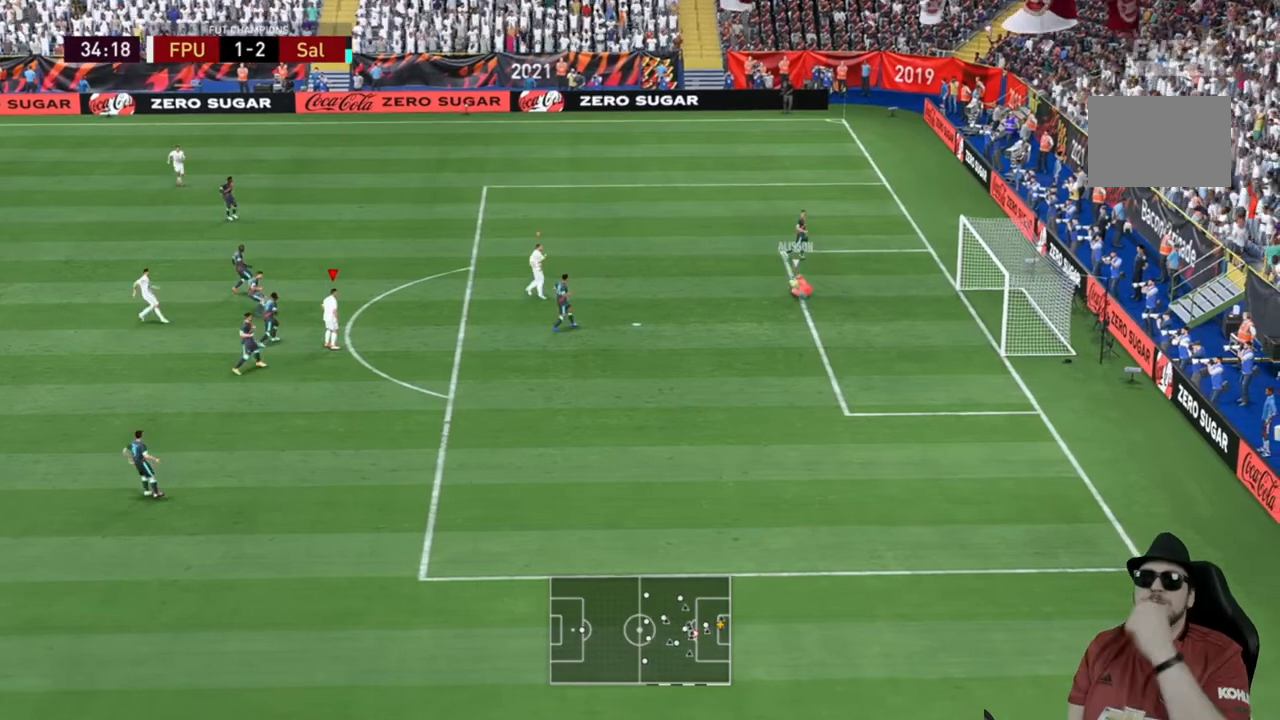
{"buttons": [], "left_stick": "center", "right_stick": "center", "events": []}
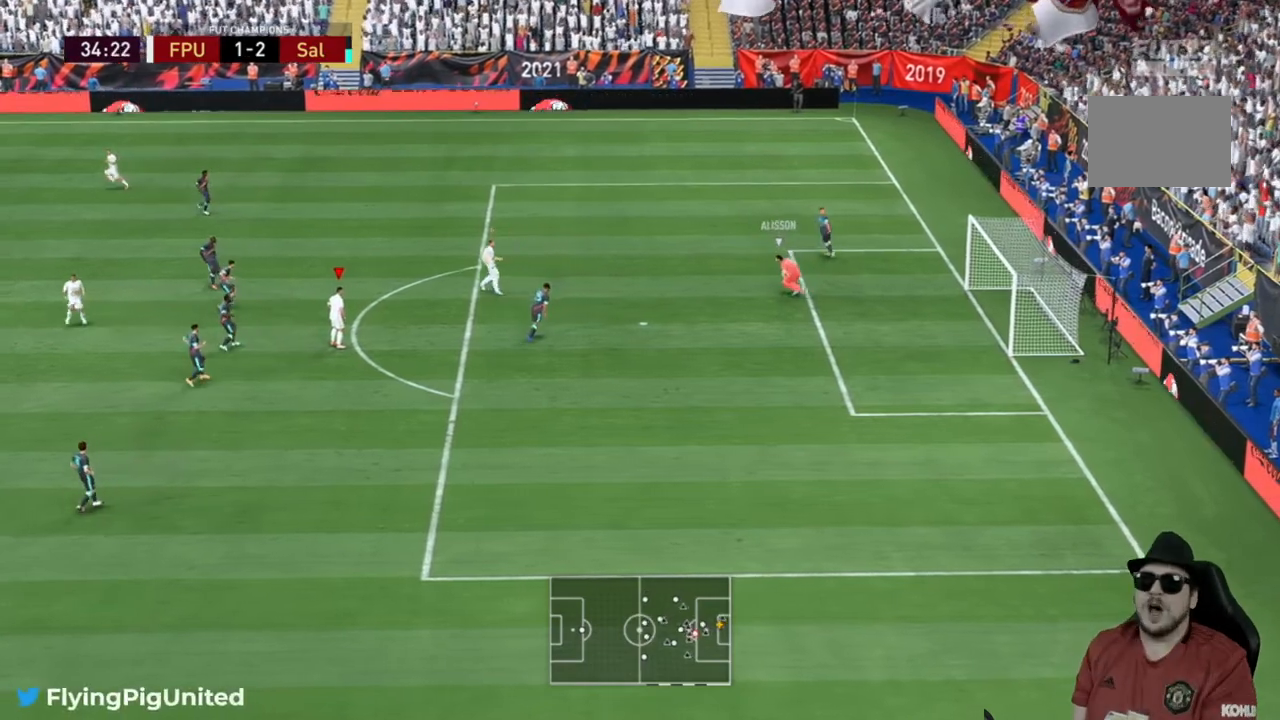
{"buttons": [], "left_stick": "center", "right_stick": "center", "events": []}
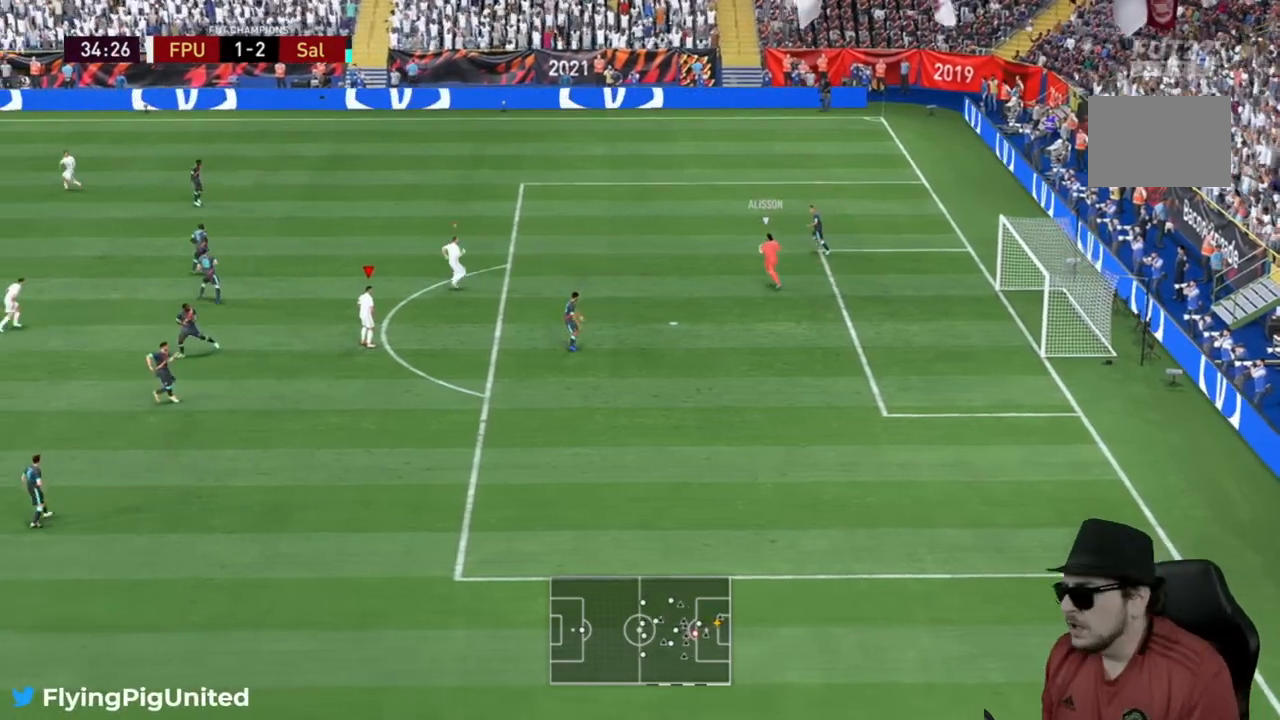
{"buttons": [], "left_stick": "up-left", "right_stick": "center", "events": [[433, "left_stick", "up-left"]]}
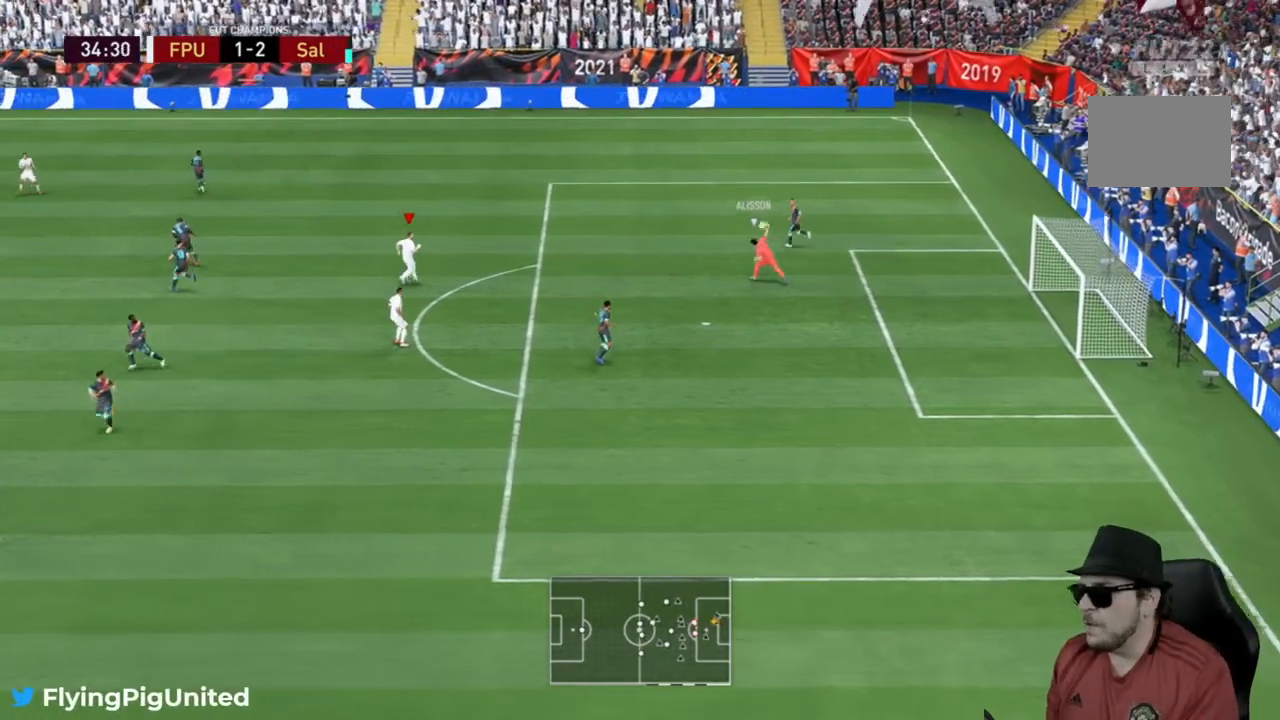
{"buttons": [], "left_stick": "center", "right_stick": "center", "events": [[133, "left_stick", "left"], [400, "left_stick", "center"]]}
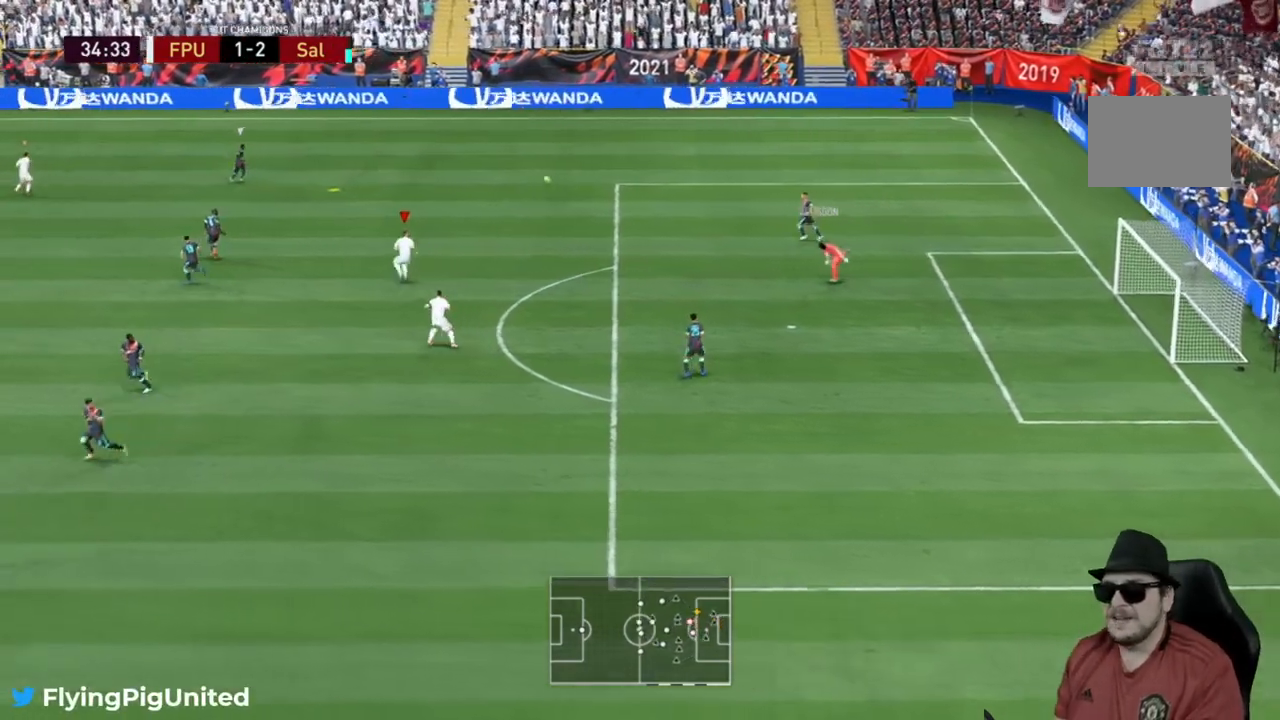
{"buttons": [], "left_stick": "down-right", "right_stick": "center", "events": [[67, "left_stick", "up-left"], [200, "left_stick", "center"], [283, "left_stick", "down-right"]]}